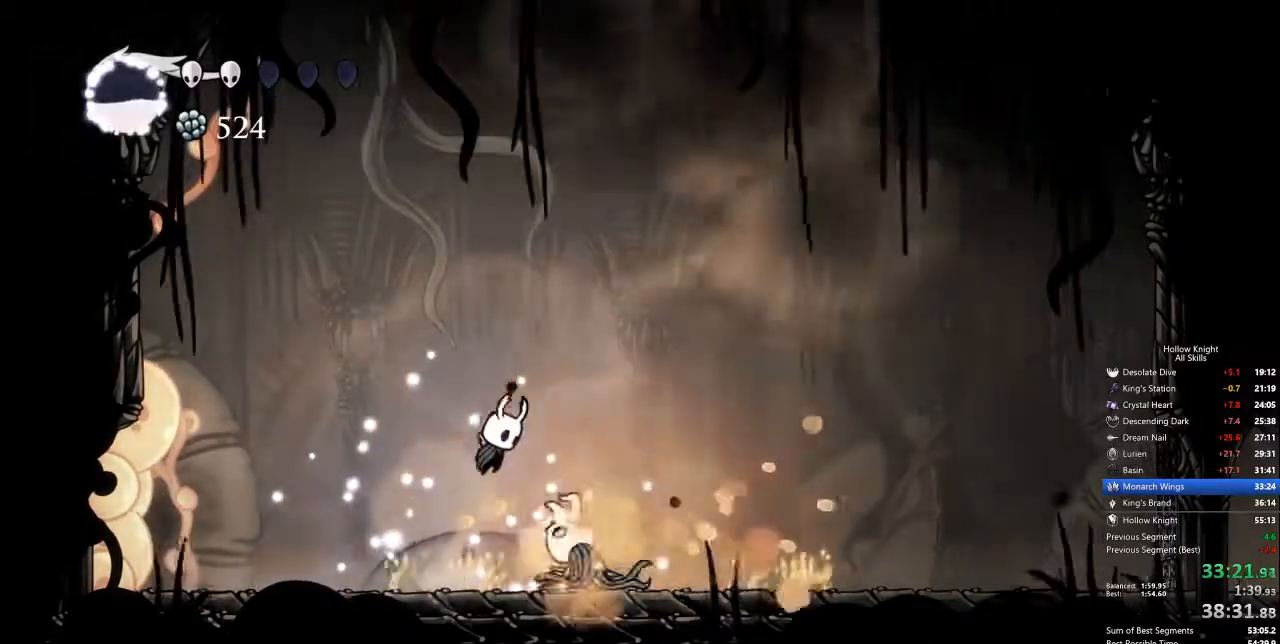
Gameplay with keyboard; each line is a JSON object with the keys held at the frame after it. "events" lists presses ("down") and releases ("up") of "cdash", "dash", "dnail", "down", "heal", "inv", "jump", "left", "nail", "right", "spell" and "up" between this image and that frame as [ms after this image, input, new state], when the widget could be followed in between. No other keys are recorded. Mouse input is not recorded. Key names are as the overlay labels them; some are game actions (e.g. jump) rather than physical keys.
{"keys": ["down", "spell"], "events": [[66, "jump", "up"], [200, "nail", "down"], [250, "nail", "up"], [250, "right", "up"], [300, "spell", "down"], [384, "spell", "up"], [434, "spell", "down"]]}
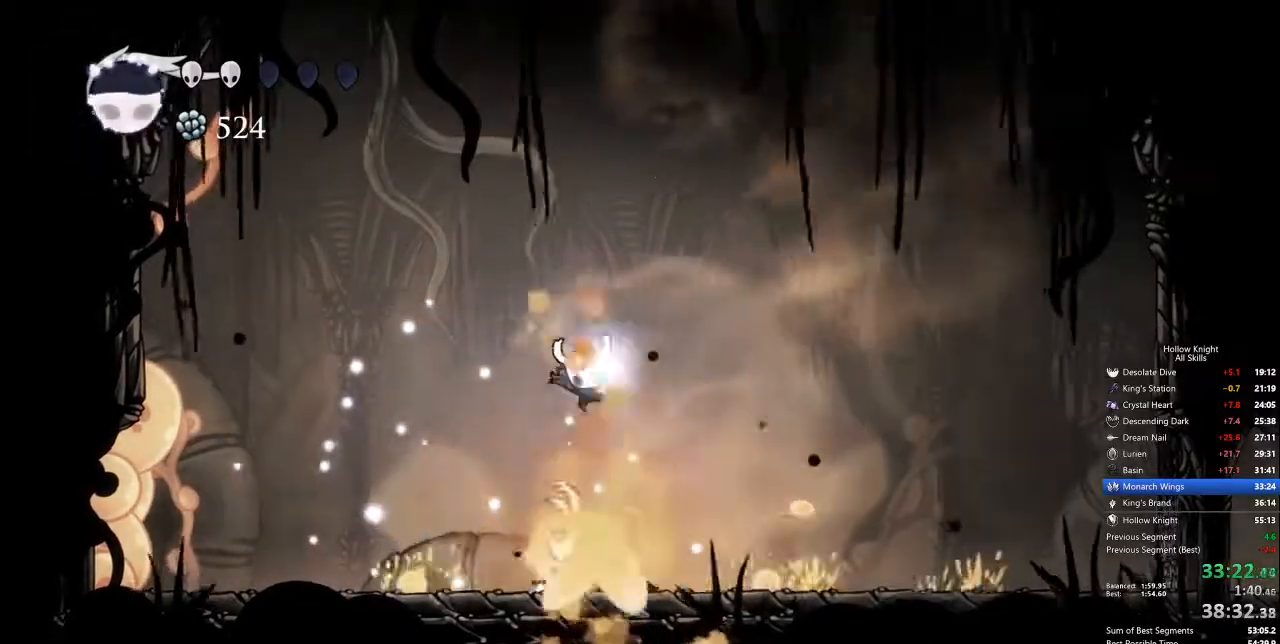
{"keys": [], "events": [[33, "spell", "up"], [401, "down", "up"]]}
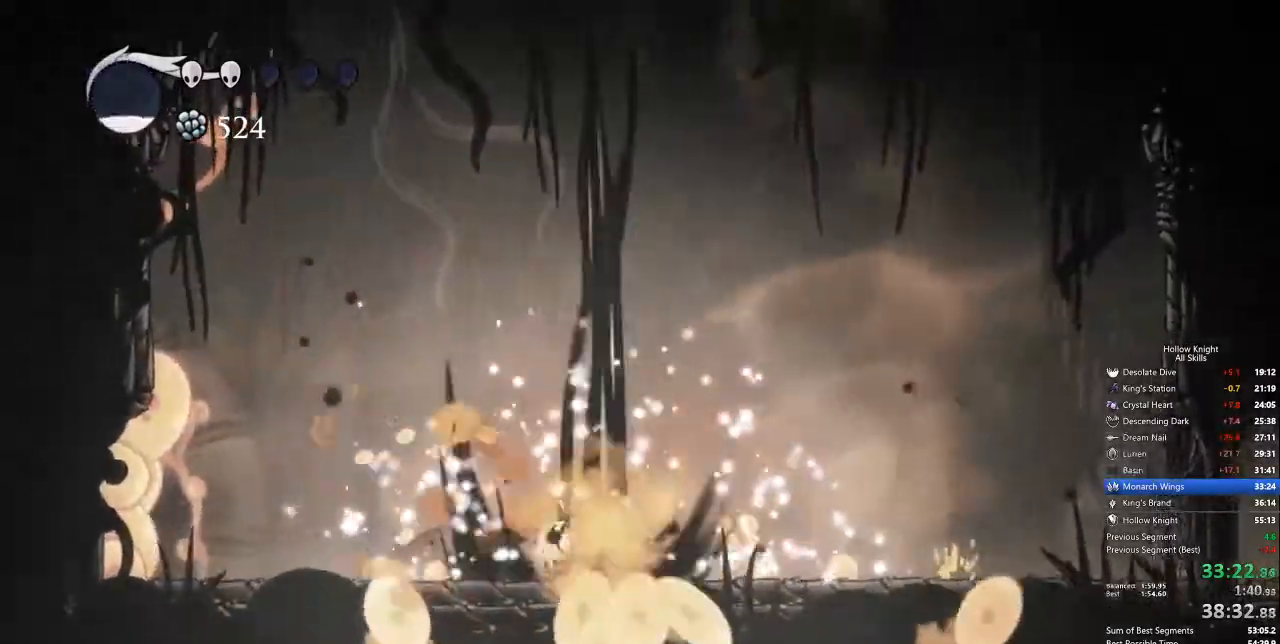
{"keys": ["left"], "events": [[184, "left", "down"]]}
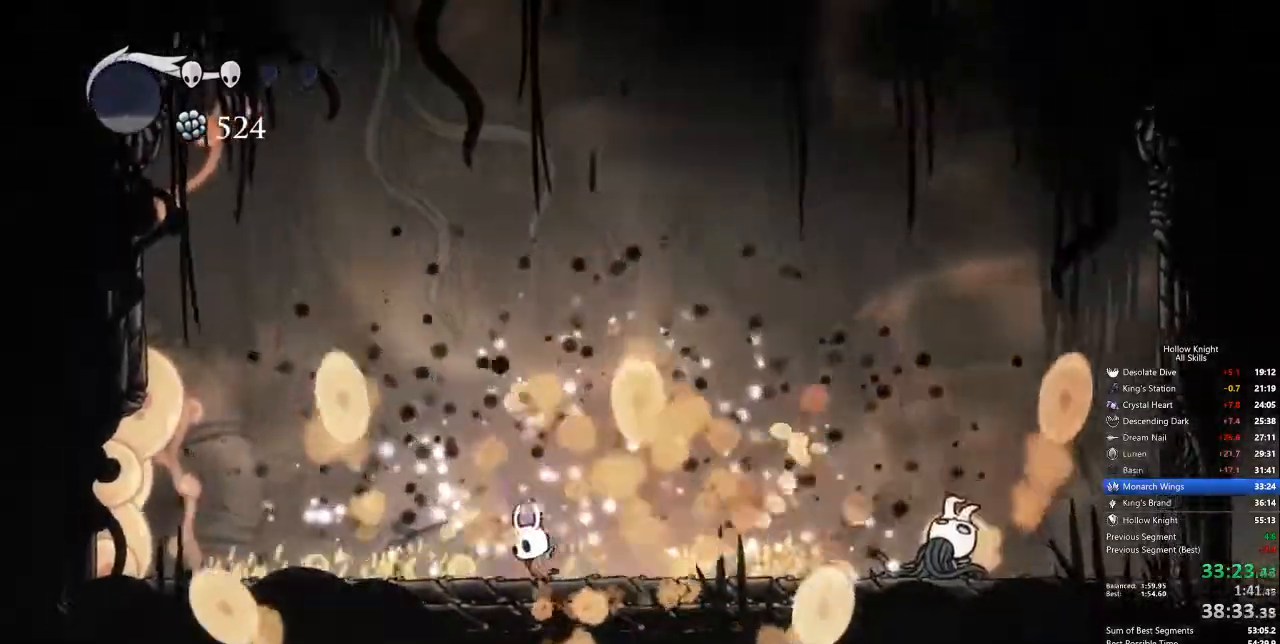
{"keys": [], "events": [[167, "left", "up"], [250, "right", "down"], [401, "right", "up"], [434, "left", "down"], [484, "left", "up"]]}
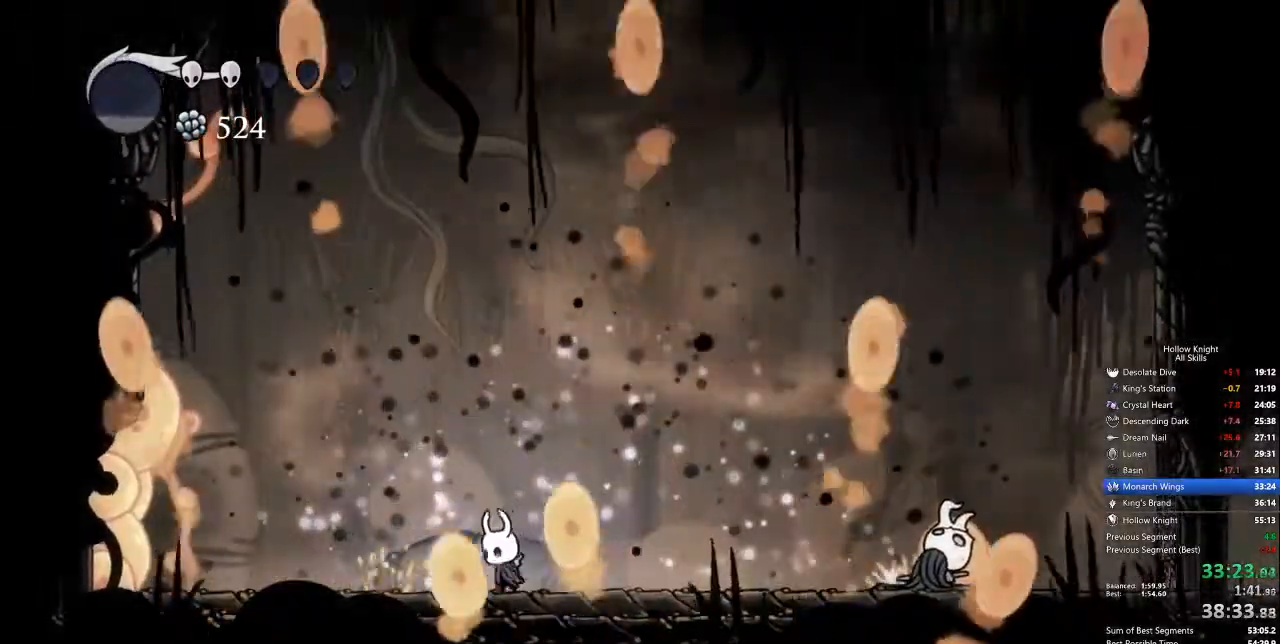
{"keys": ["left"], "events": [[267, "left", "down"], [368, "dash", "down"], [451, "dash", "up"]]}
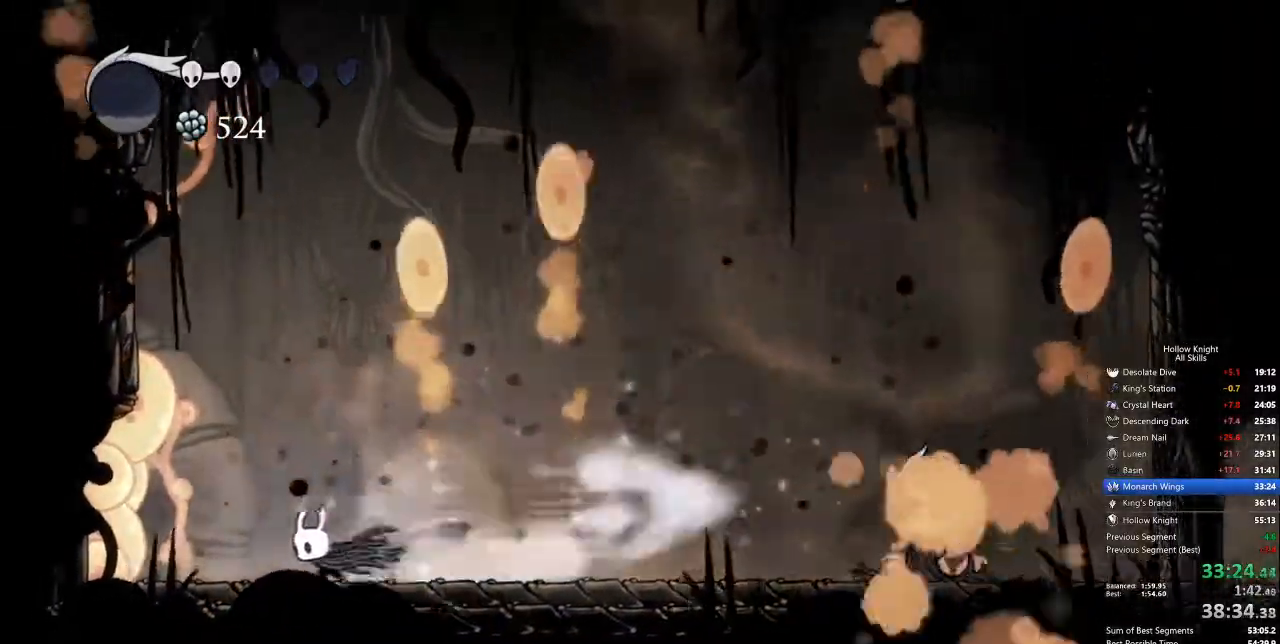
{"keys": ["left"], "events": [[234, "left", "up"], [284, "left", "down"]]}
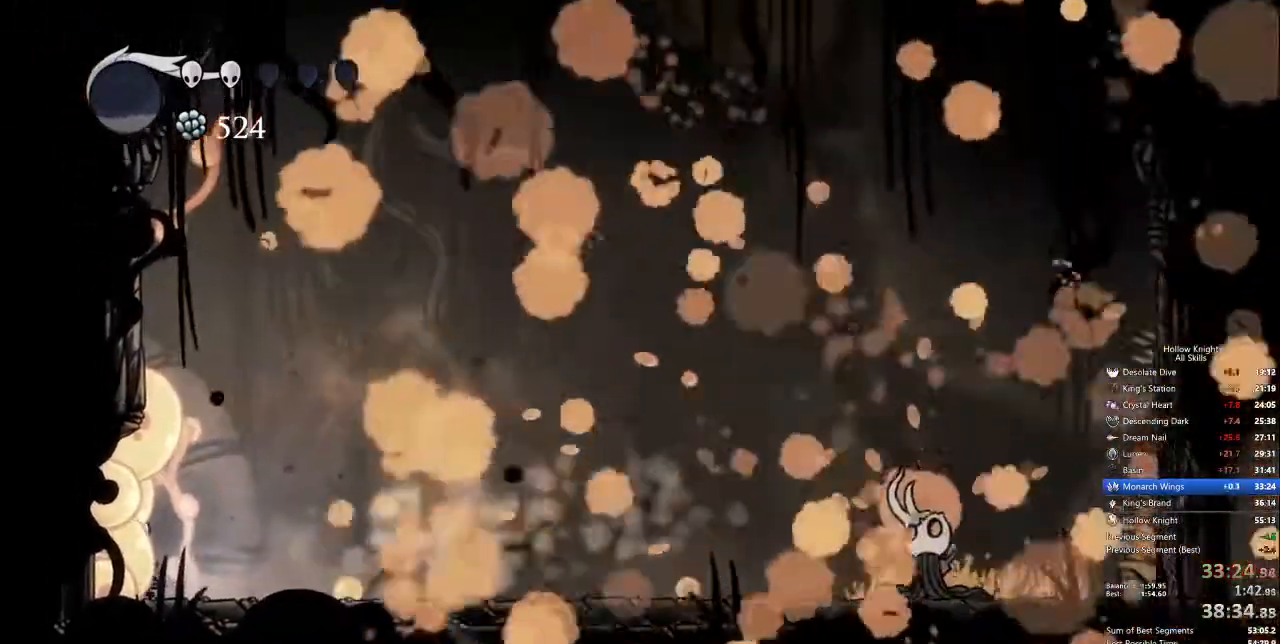
{"keys": ["cdash"], "events": [[201, "left", "up"], [435, "cdash", "down"]]}
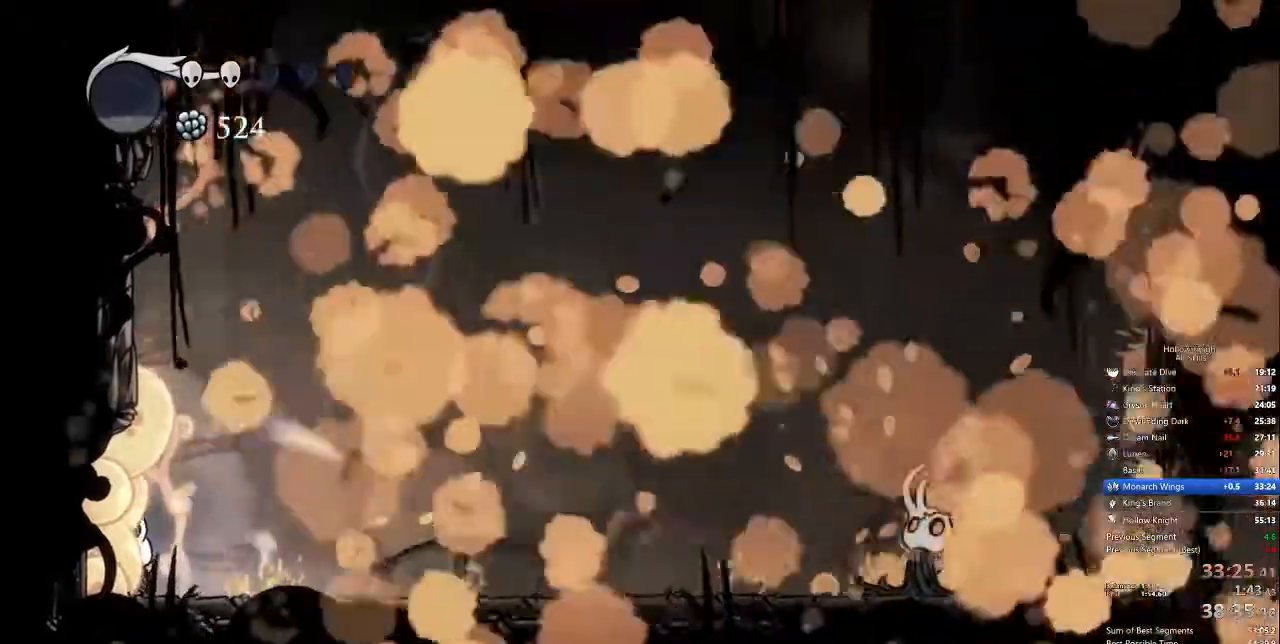
{"keys": ["cdash"], "events": []}
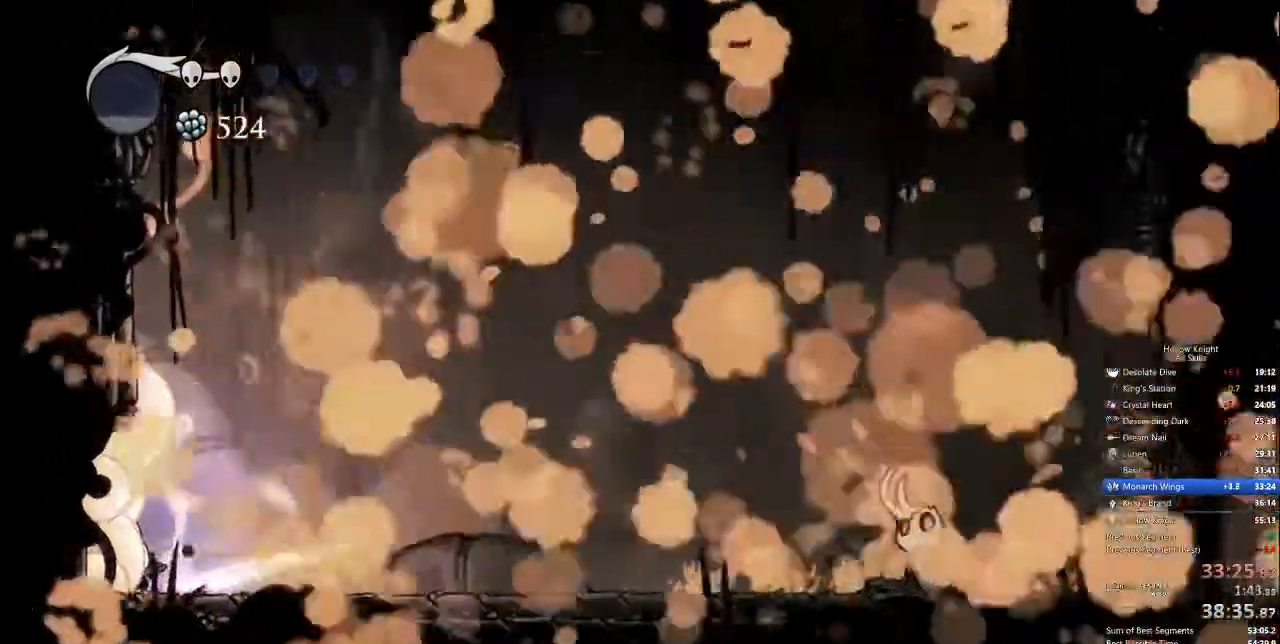
{"keys": ["cdash"], "events": []}
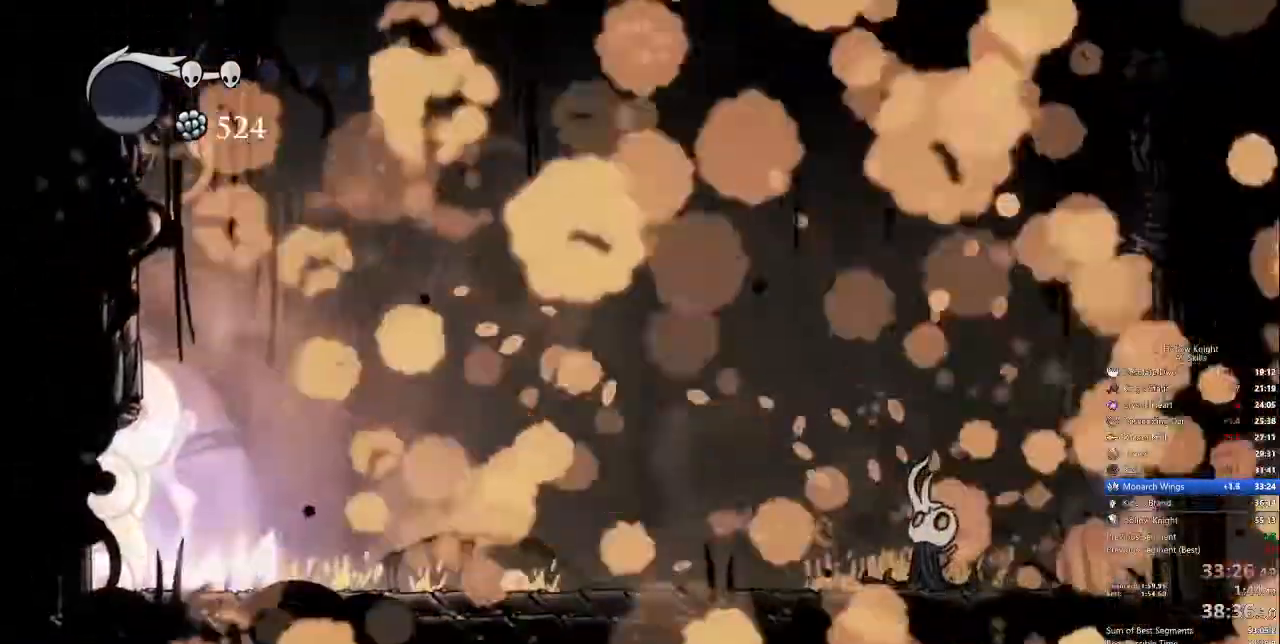
{"keys": ["cdash"], "events": []}
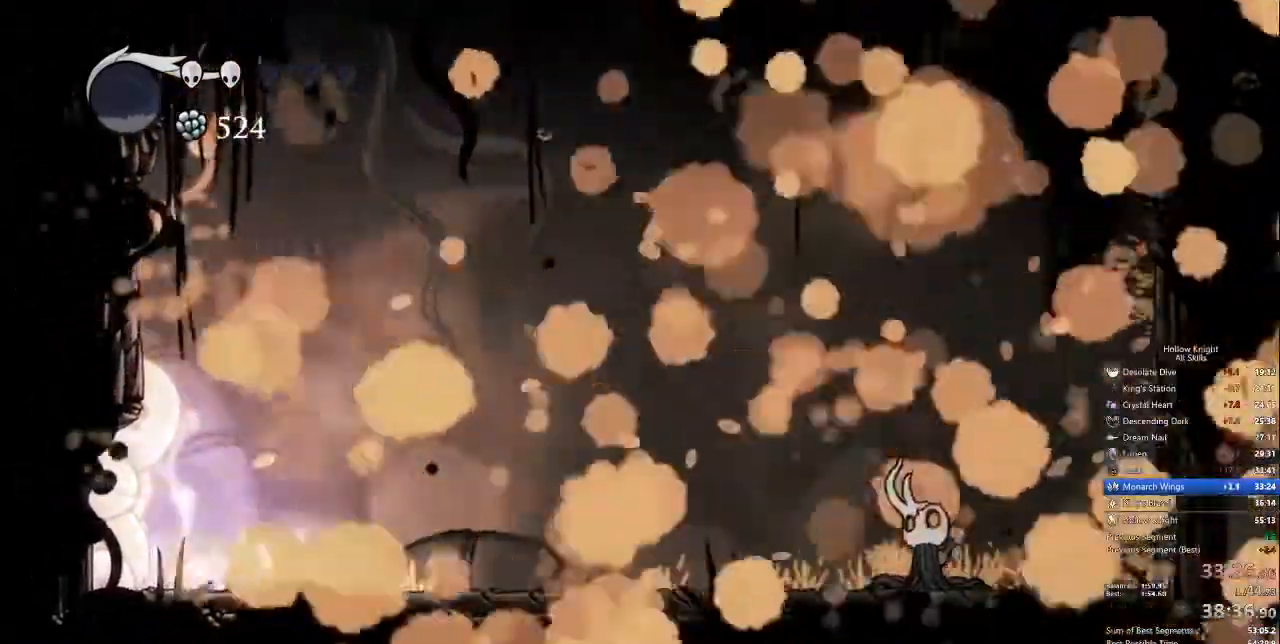
{"keys": ["cdash"], "events": []}
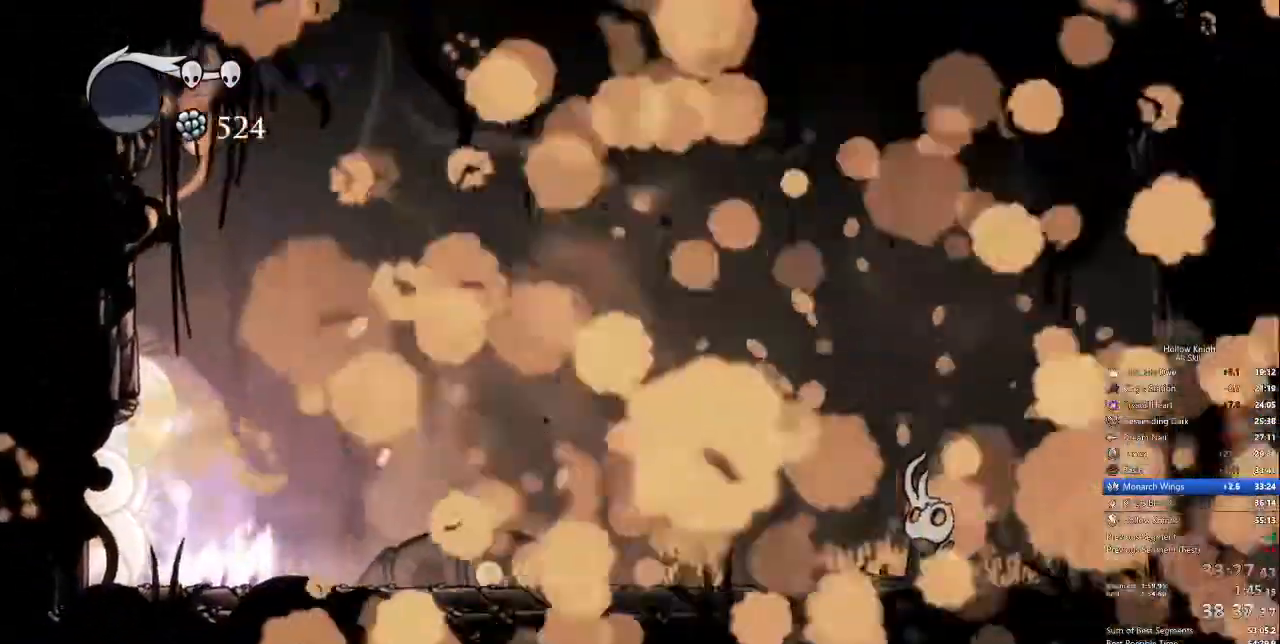
{"keys": ["cdash"]}
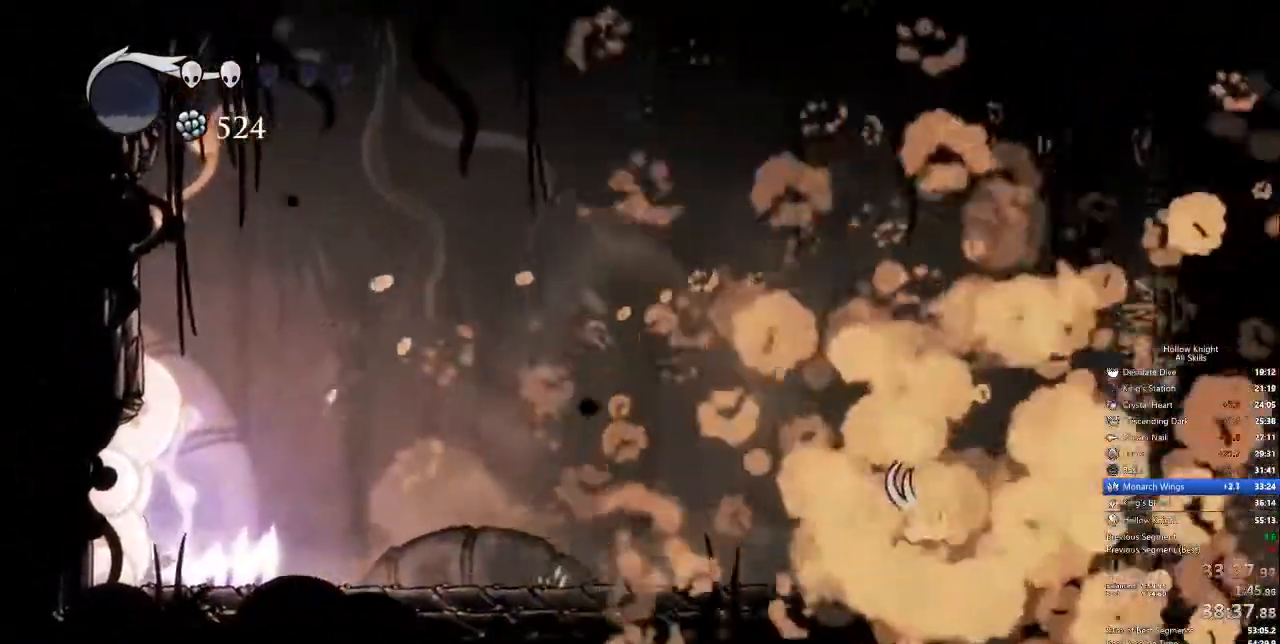
{"keys": ["cdash"], "events": []}
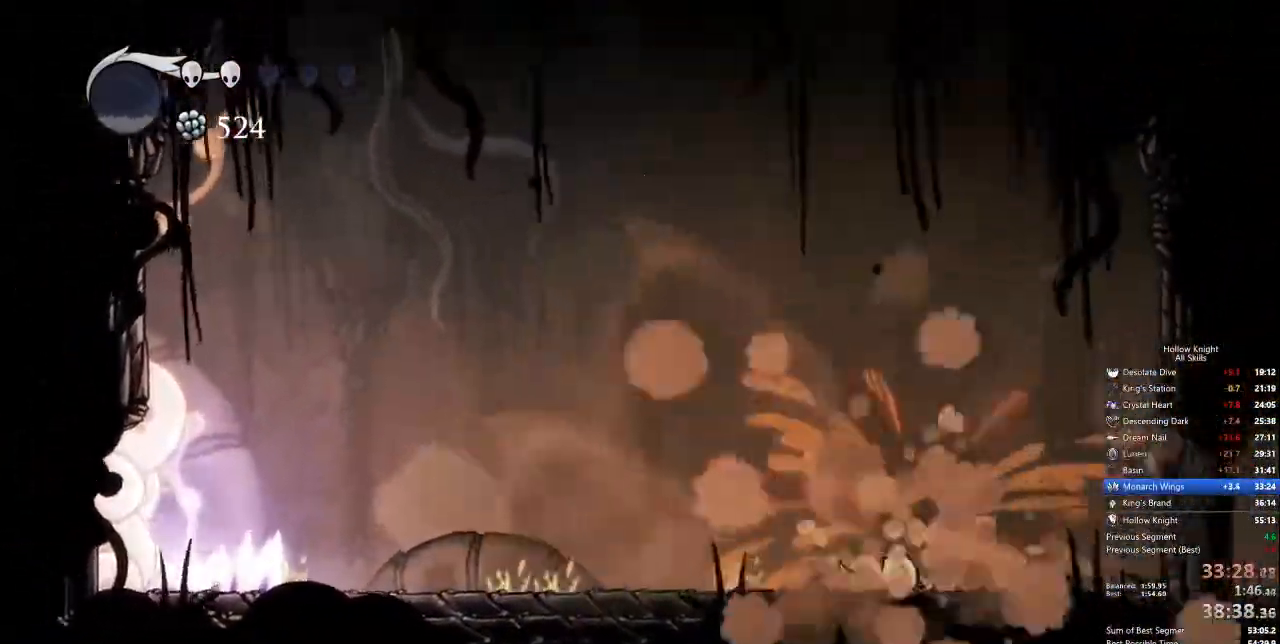
{"keys": ["cdash"], "events": []}
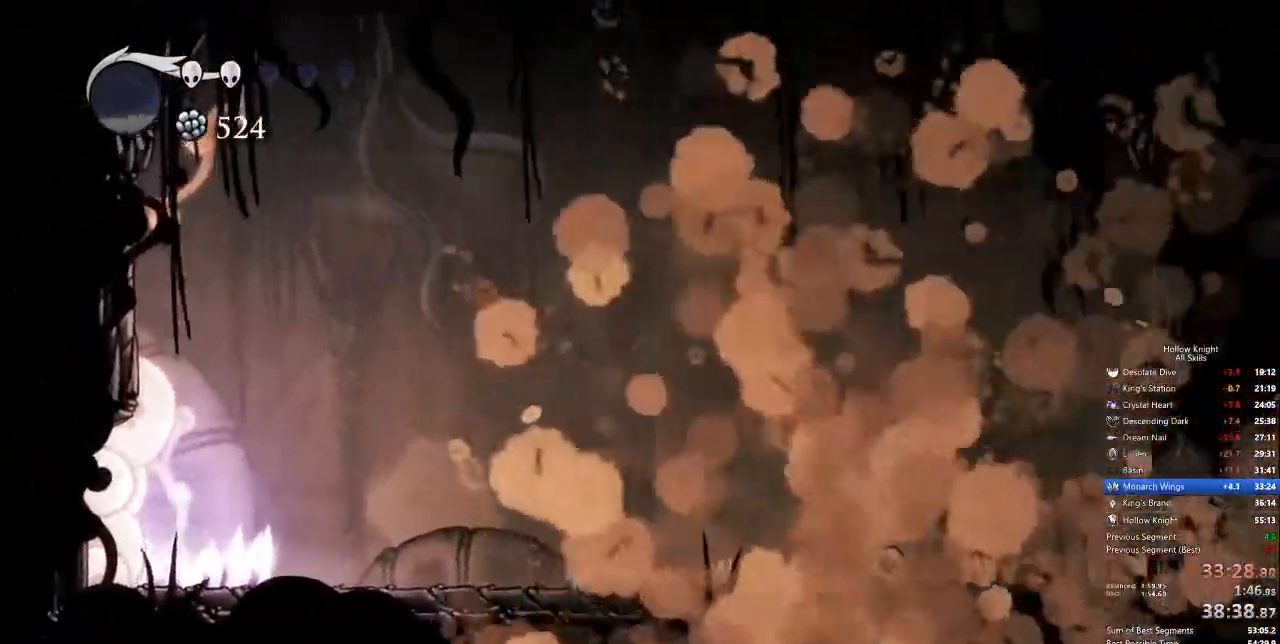
{"keys": ["cdash"], "events": []}
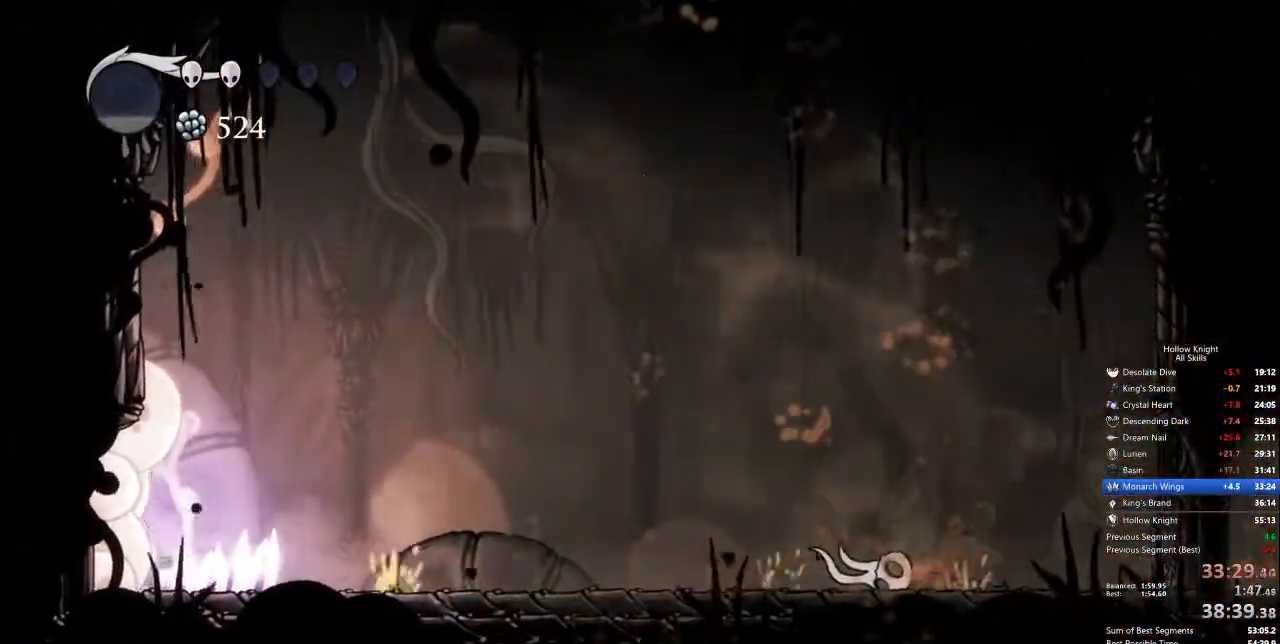
{"keys": ["cdash"], "events": []}
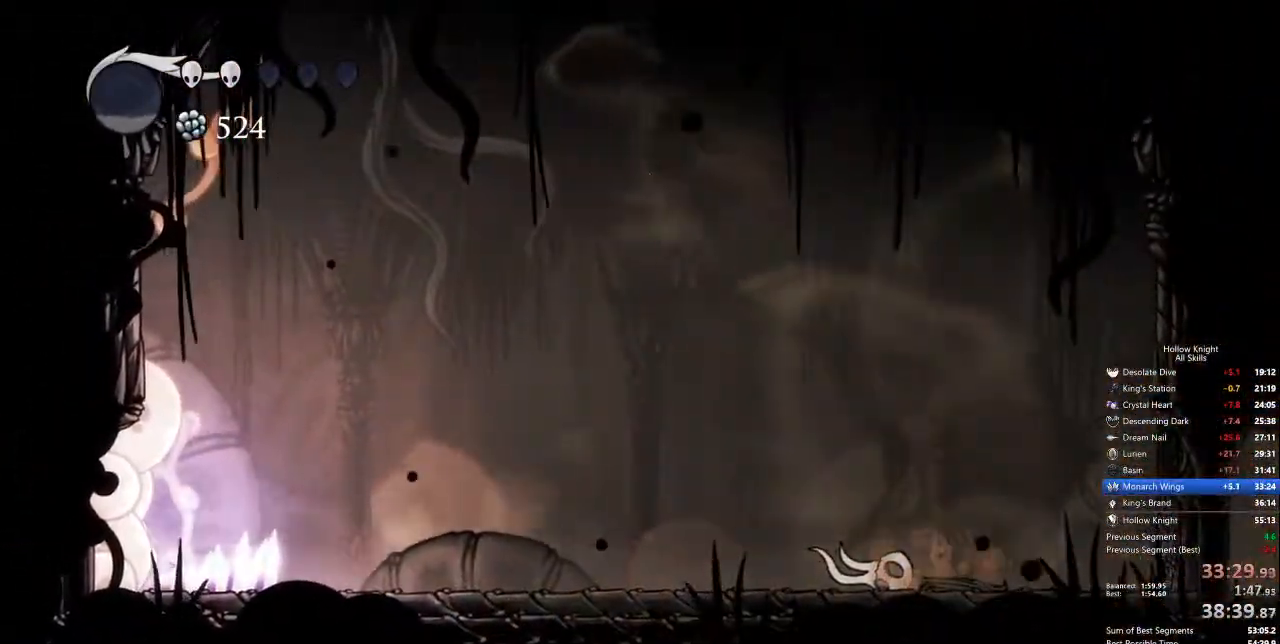
{"keys": ["cdash"], "events": []}
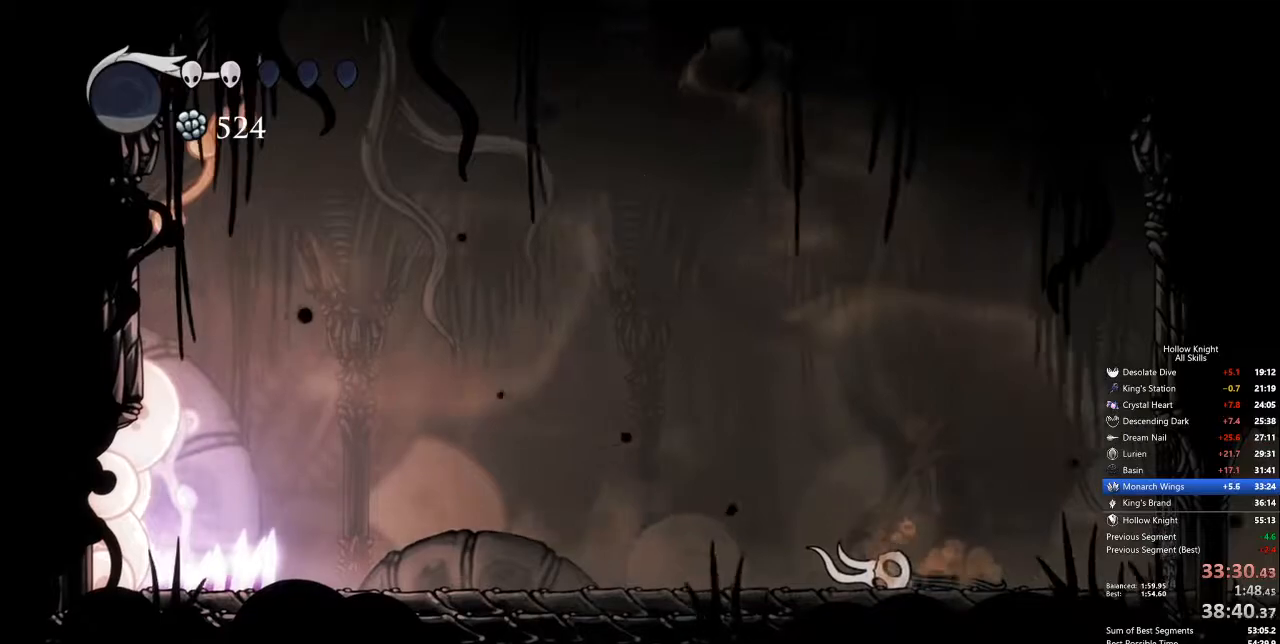
{"keys": ["cdash"], "events": []}
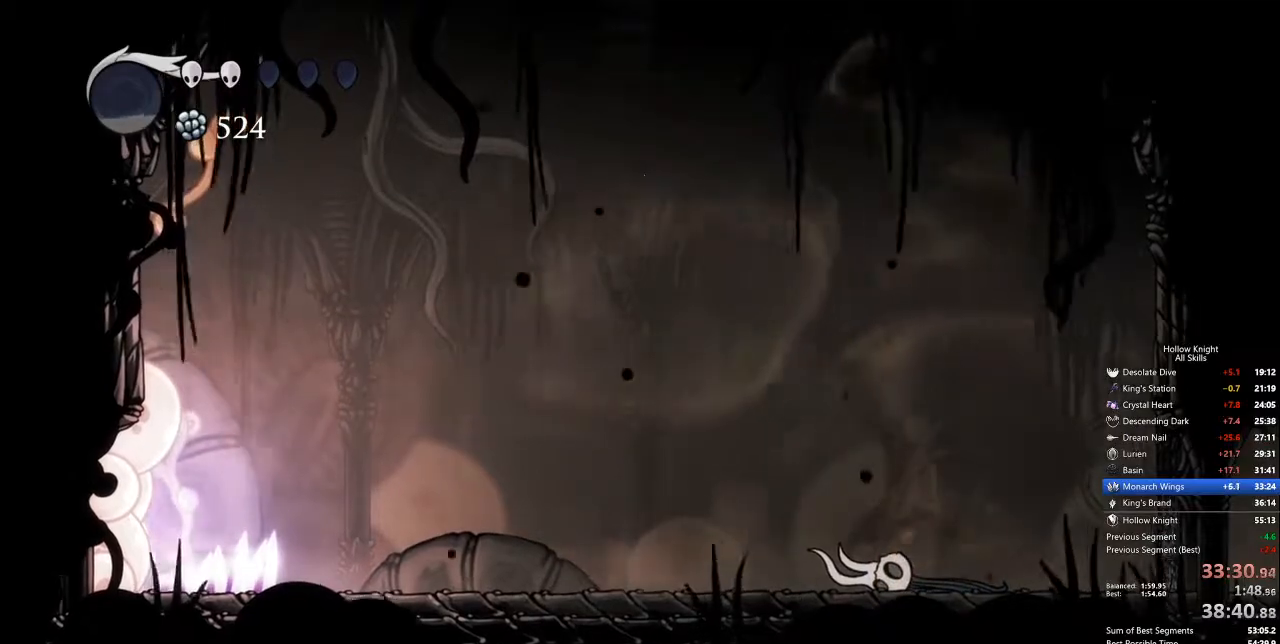
{"keys": ["cdash"], "events": []}
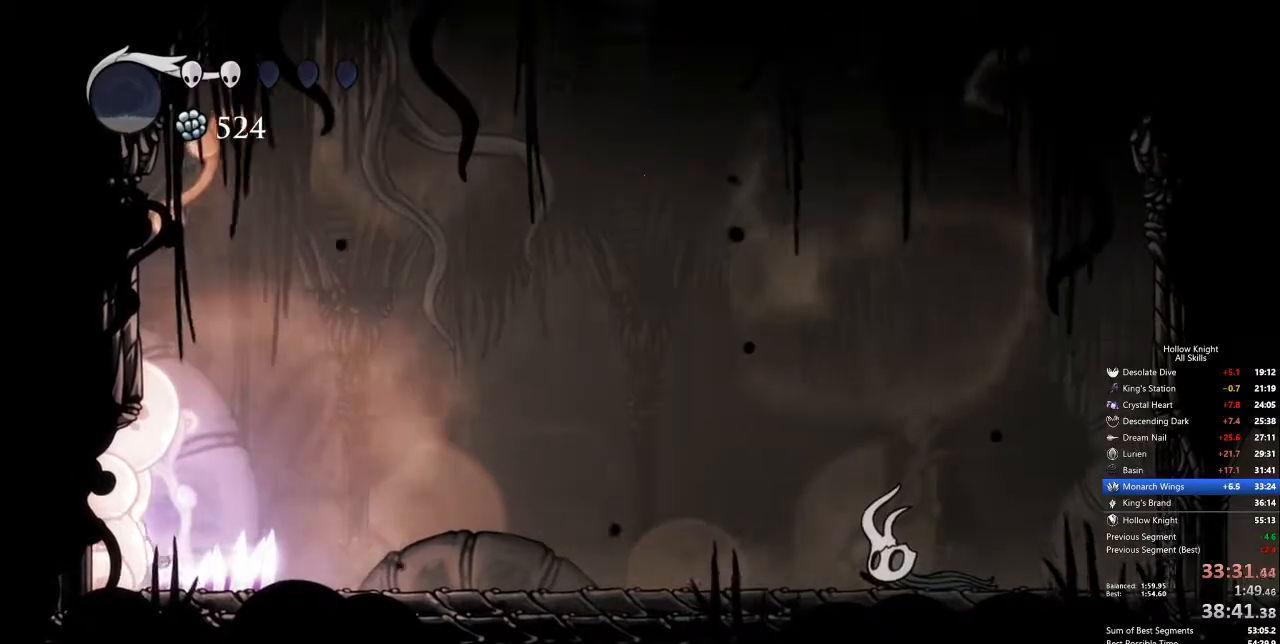
{"keys": ["cdash"], "events": []}
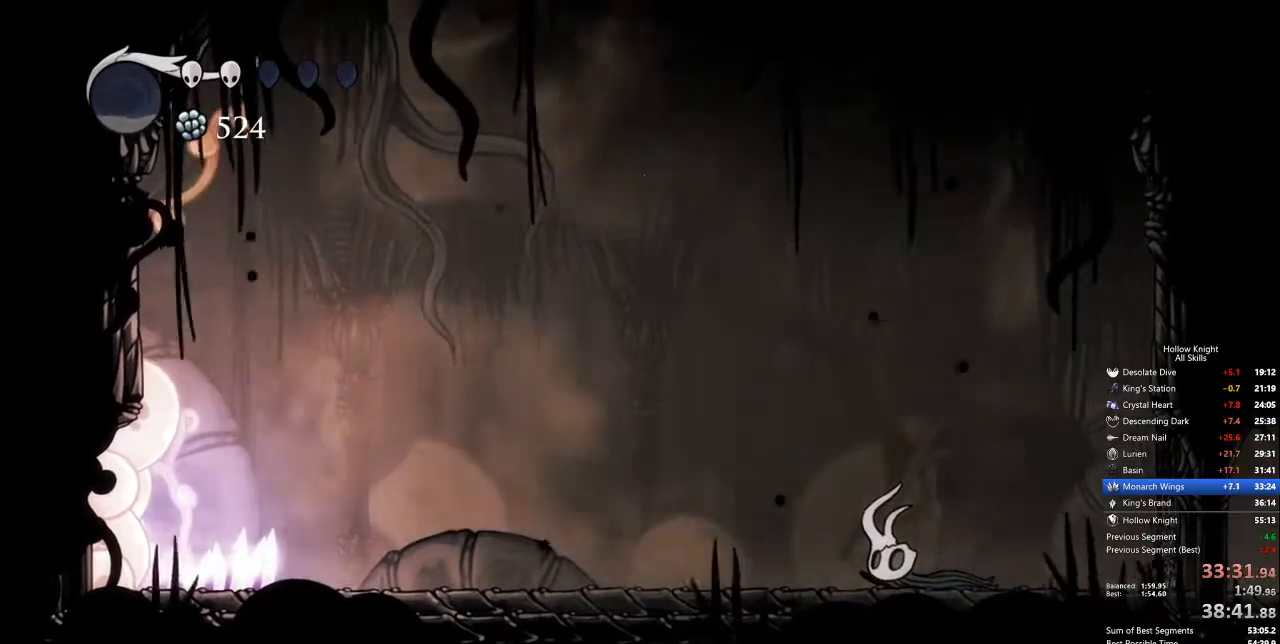
{"keys": ["cdash"], "events": []}
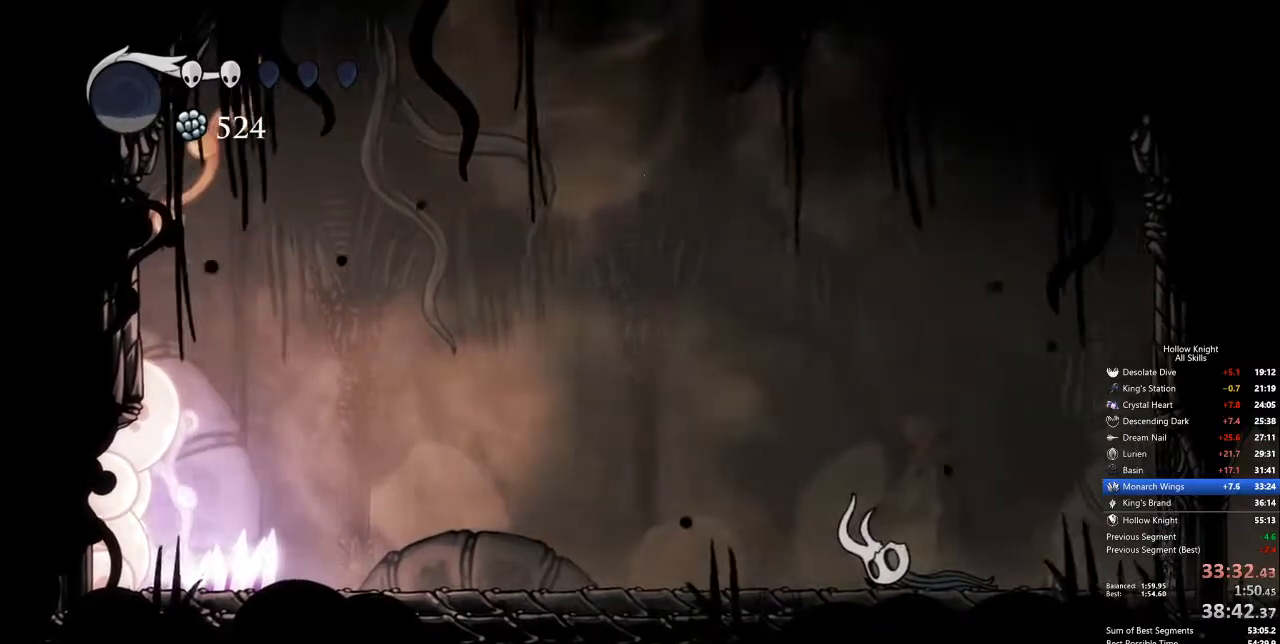
{"keys": ["cdash"], "events": []}
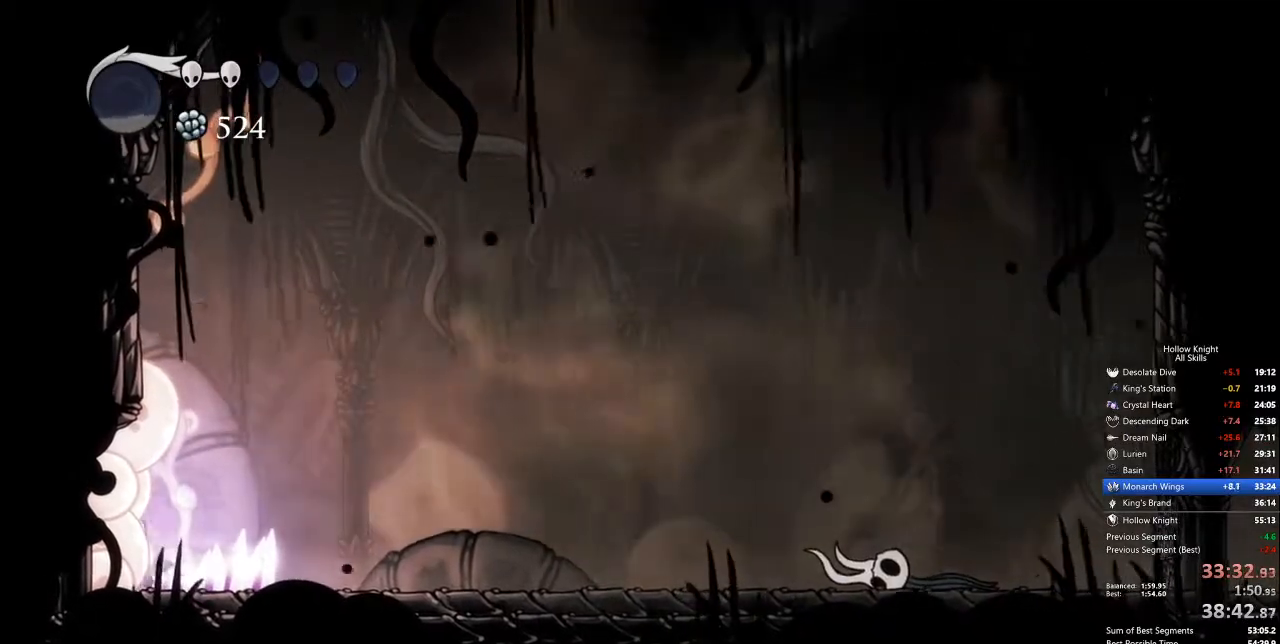
{"keys": ["cdash"], "events": []}
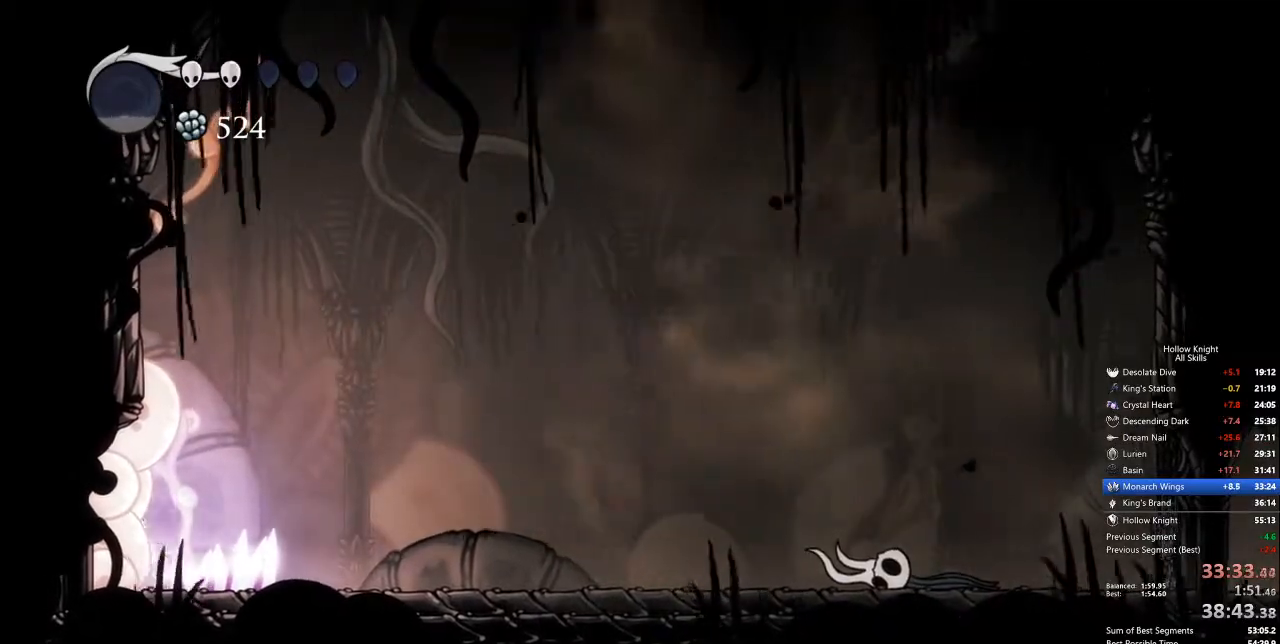
{"keys": ["cdash"], "events": []}
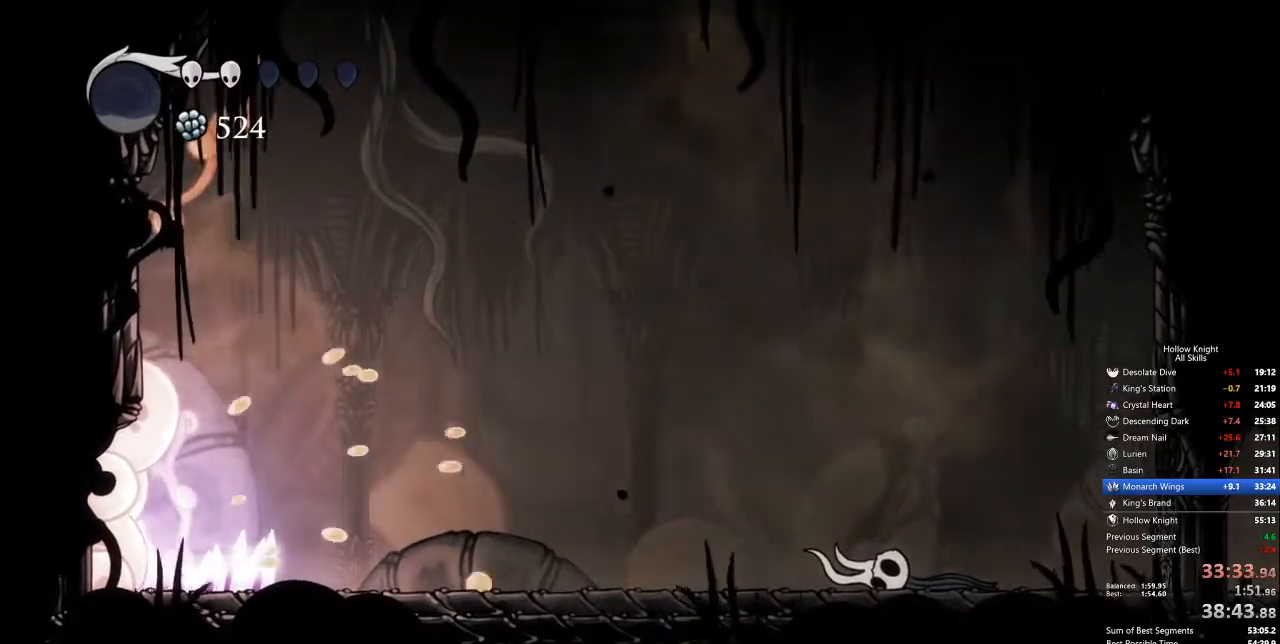
{"keys": ["cdash"], "events": []}
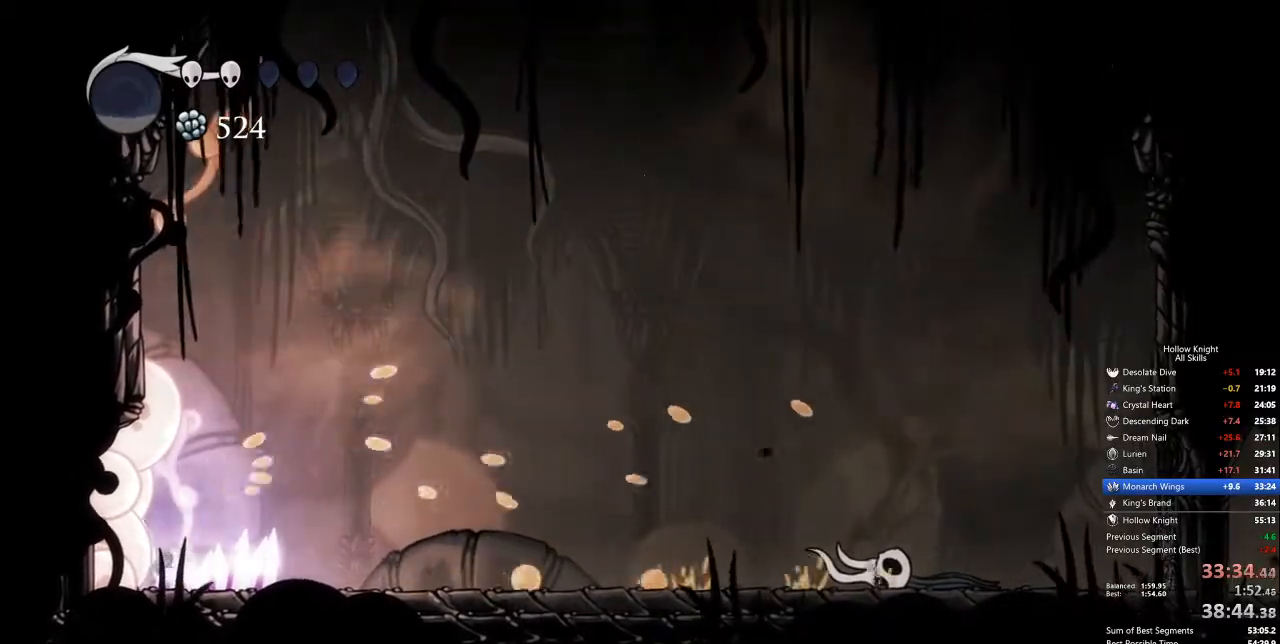
{"keys": [], "events": [[334, "cdash", "up"]]}
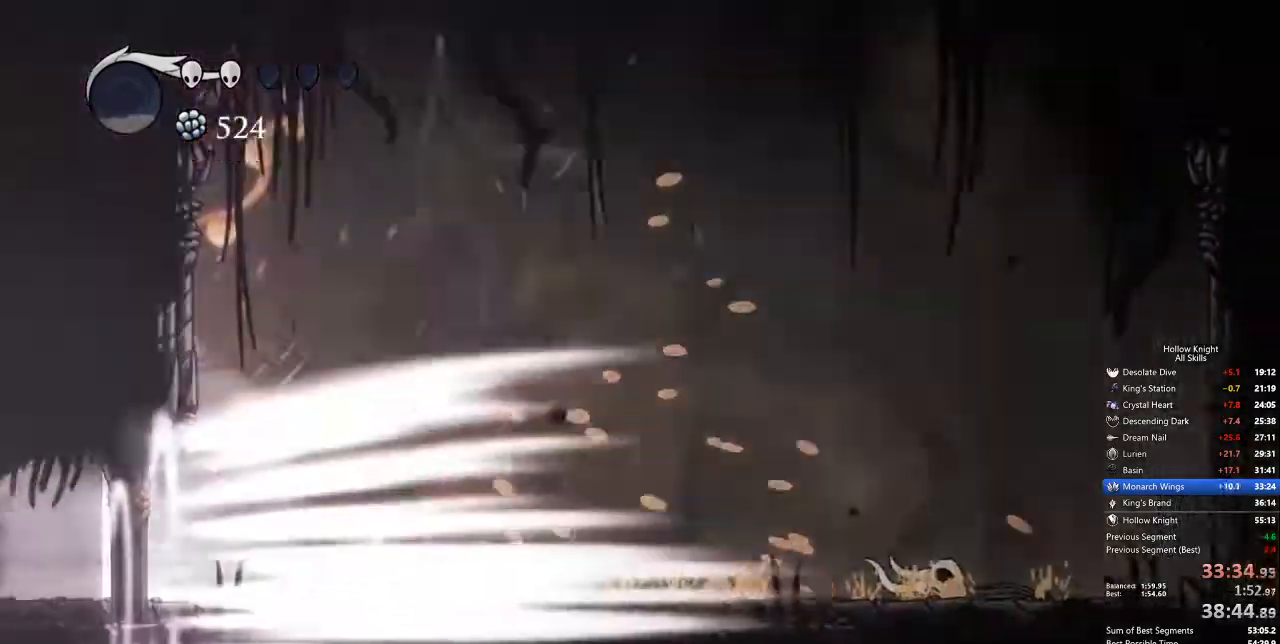
{"keys": [], "events": []}
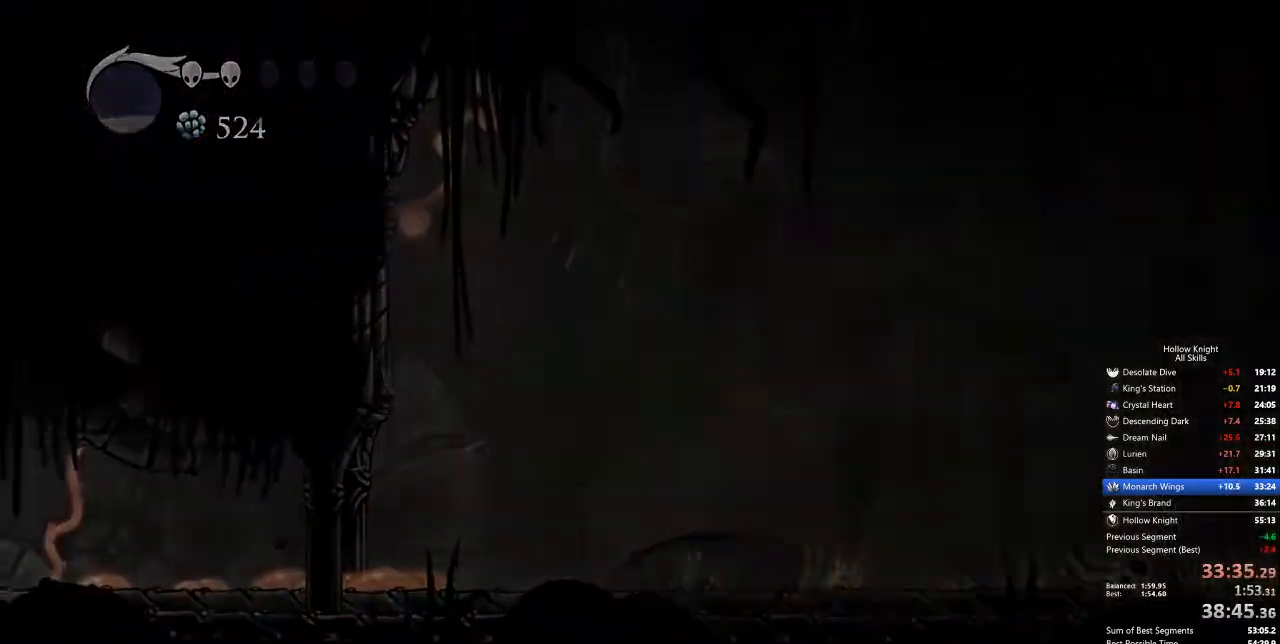
{"keys": [], "events": []}
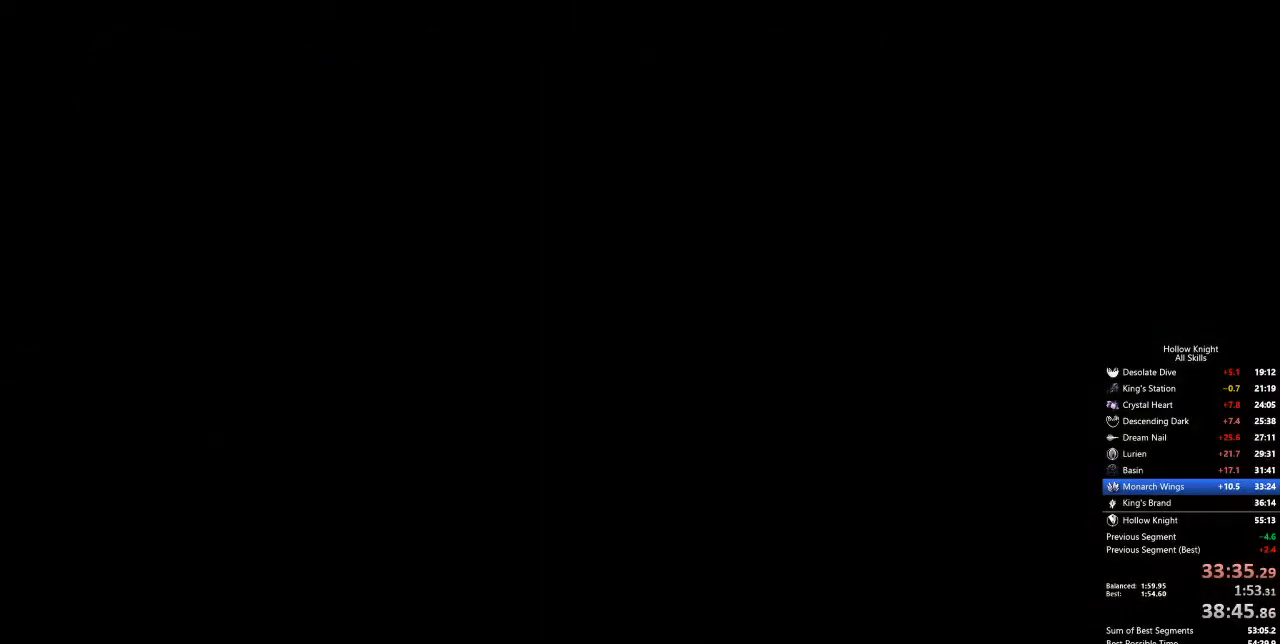
{"keys": [], "events": []}